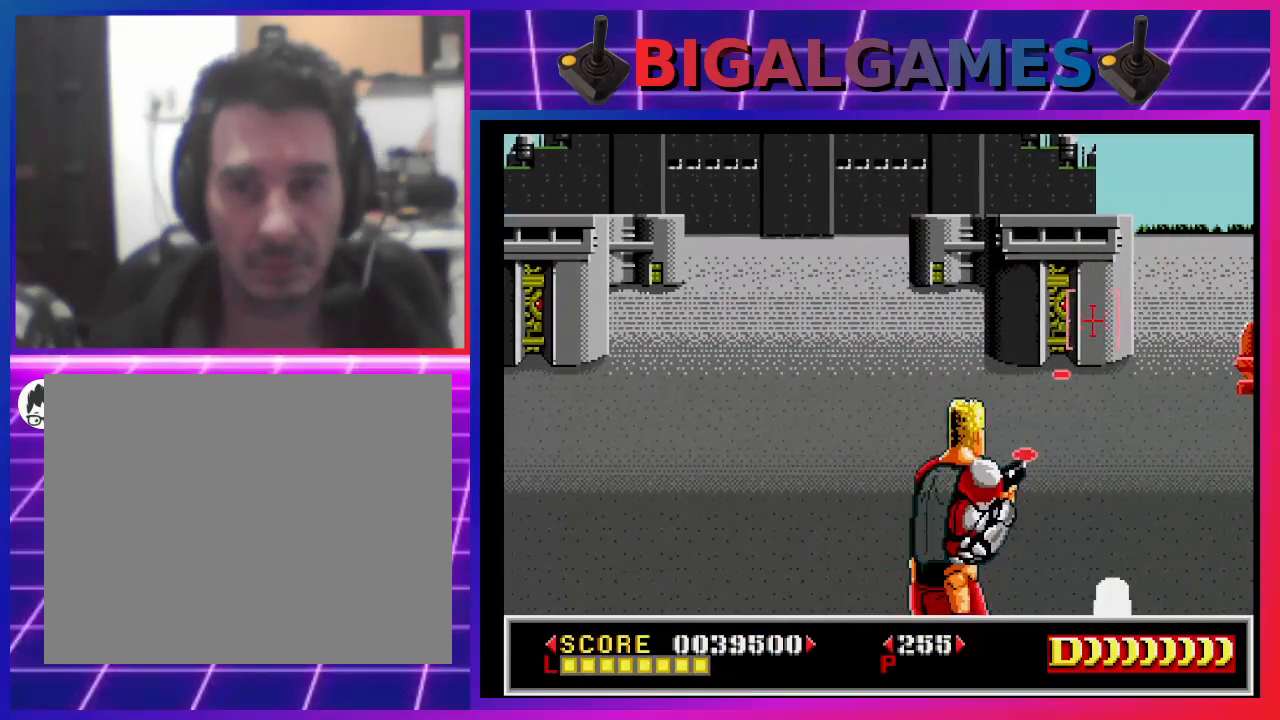
Gameplay with a controller (PlayStation layout); each line is a JSON object with the inputs held at the frame after it. "events" lists button and stick changes between this image and that frame as [ms after this image, input, new state], when the widget could be followed in between. Not read: L1.
{"buttons": ["DPAD_RIGHT"], "left_stick": "center", "right_stick": "center", "events": [[33, "SQUARE", "down"], [100, "DPAD_UP", "down"], [133, "SQUARE", "up"], [233, "SQUARE", "down"], [267, "DPAD_UP", "up"], [300, "SQUARE", "up"], [367, "DPAD_RIGHT", "down"], [400, "SQUARE", "down"], [500, "SQUARE", "up"]]}
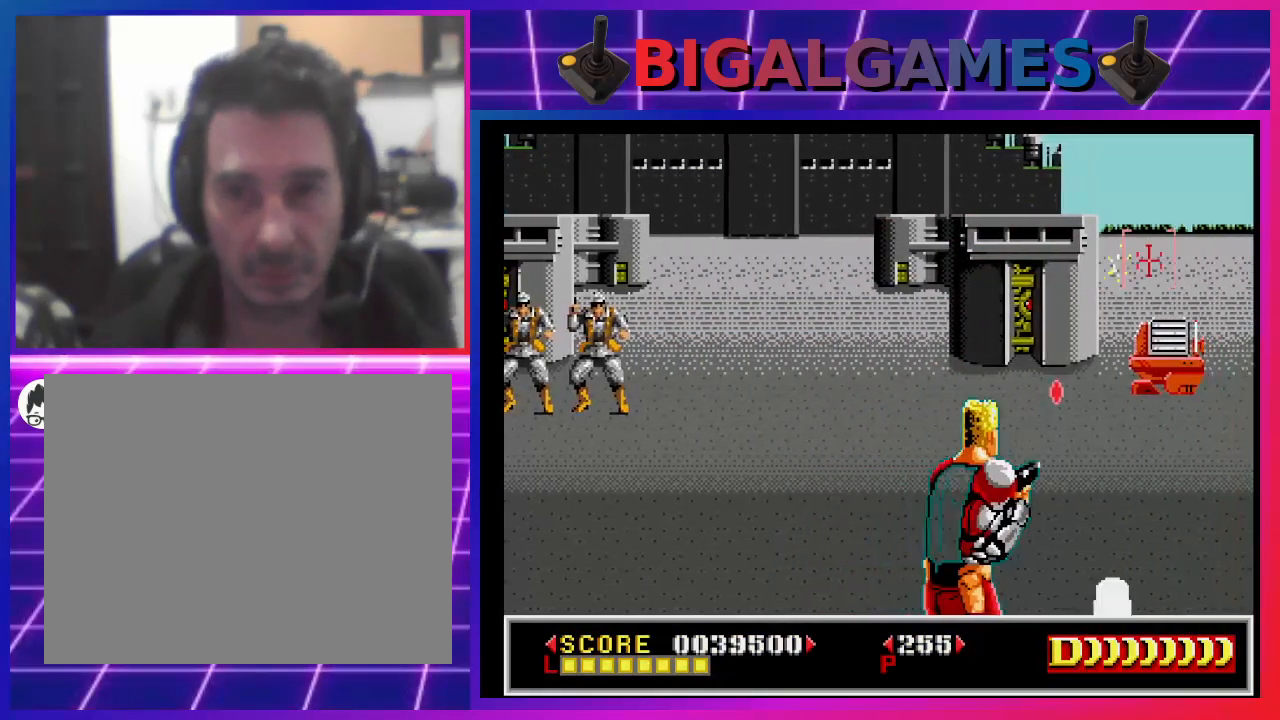
{"buttons": [], "left_stick": "center", "right_stick": "center", "events": [[33, "DPAD_DOWN", "down"], [33, "DPAD_RIGHT", "up"], [67, "SQUARE", "down"], [133, "SQUARE", "up"], [167, "DPAD_LEFT", "down"], [233, "SQUARE", "down"], [267, "DPAD_DOWN", "up"], [300, "DPAD_LEFT", "up"], [300, "SQUARE", "up"], [367, "SQUARE", "down"], [400, "DPAD_LEFT", "down"], [467, "SQUARE", "up"], [500, "DPAD_LEFT", "up"]]}
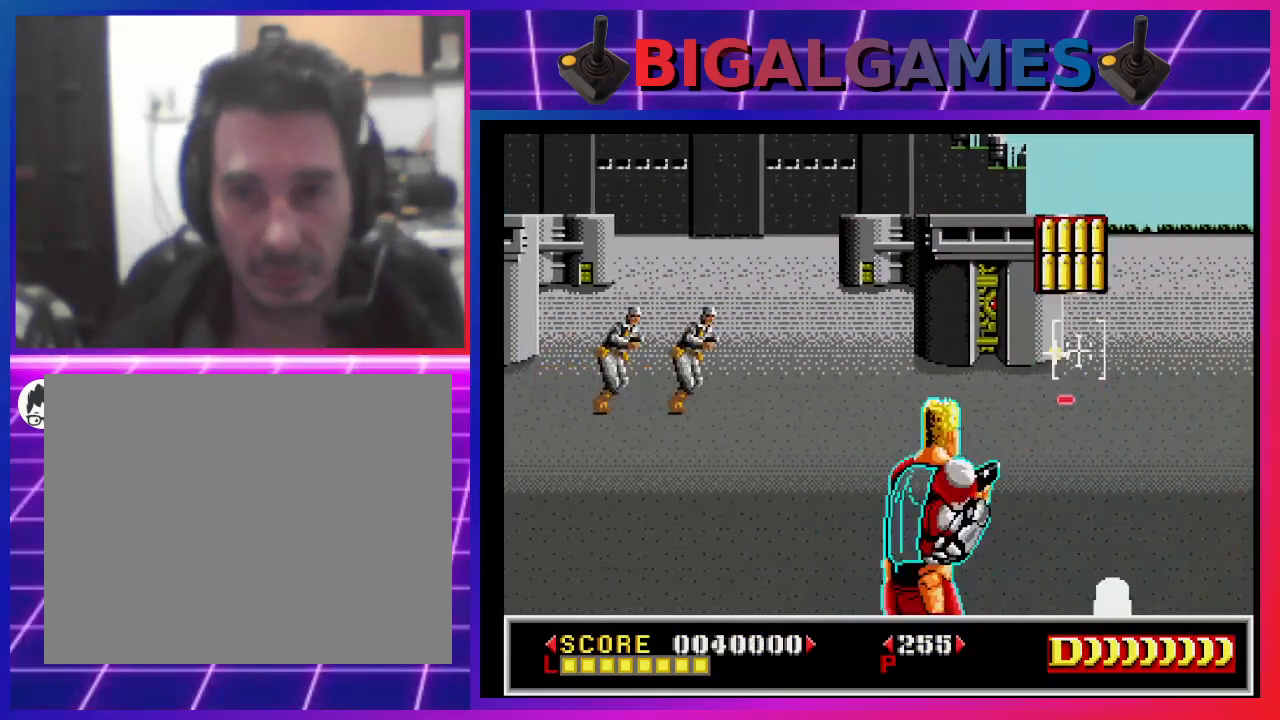
{"buttons": ["SQUARE", "DPAD_LEFT"], "left_stick": "center", "right_stick": "center", "events": [[33, "SQUARE", "down"], [100, "SQUARE", "up"], [133, "DPAD_LEFT", "down"], [200, "SQUARE", "down"], [267, "SQUARE", "up"], [367, "SQUARE", "down"], [433, "SQUARE", "up"], [500, "SQUARE", "down"]]}
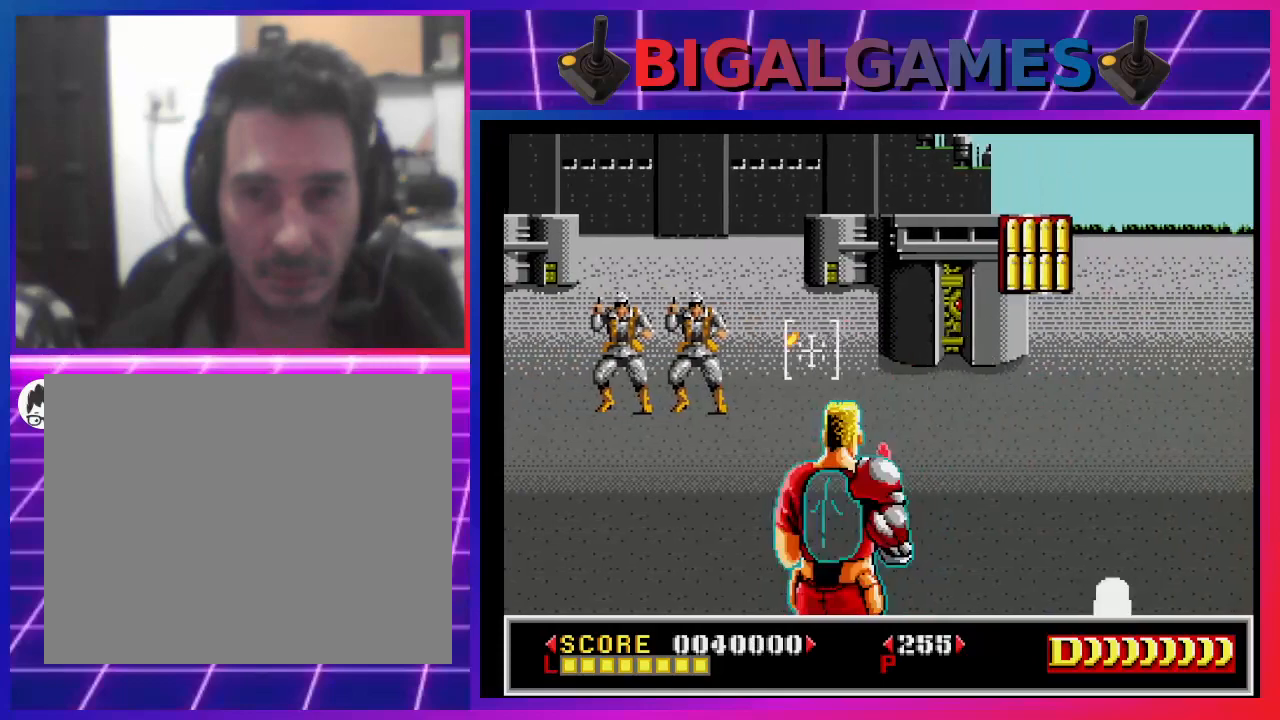
{"buttons": ["SQUARE", "DPAD_RIGHT"], "left_stick": "center", "right_stick": "center", "events": [[100, "SQUARE", "up"], [200, "SQUARE", "down"], [267, "SQUARE", "up"], [333, "SQUARE", "down"], [400, "DPAD_LEFT", "up"], [433, "SQUARE", "up"], [500, "DPAD_RIGHT", "down"], [500, "SQUARE", "down"]]}
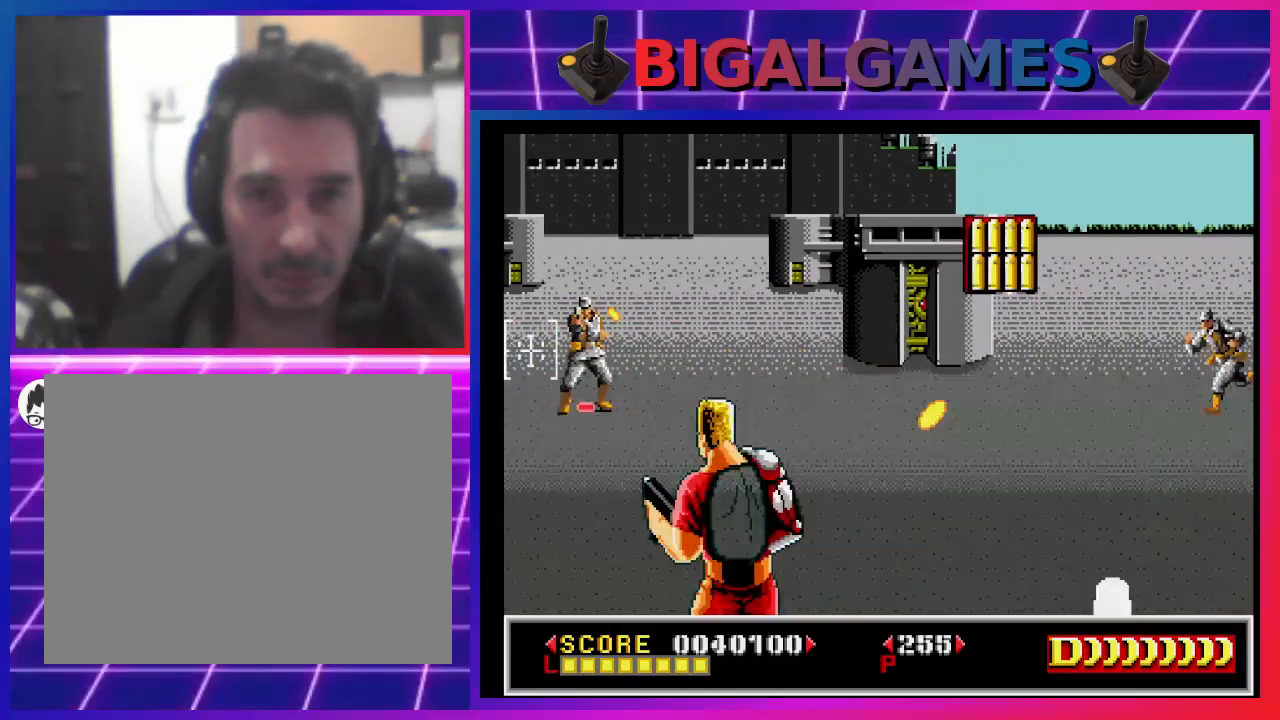
{"buttons": ["SQUARE", "DPAD_UP"], "left_stick": "center", "right_stick": "center", "events": [[100, "SQUARE", "up"], [167, "SQUARE", "down"], [233, "SQUARE", "up"], [333, "SQUARE", "down"], [433, "SQUARE", "up"], [500, "DPAD_RIGHT", "up"], [500, "DPAD_UP", "down"], [500, "SQUARE", "down"]]}
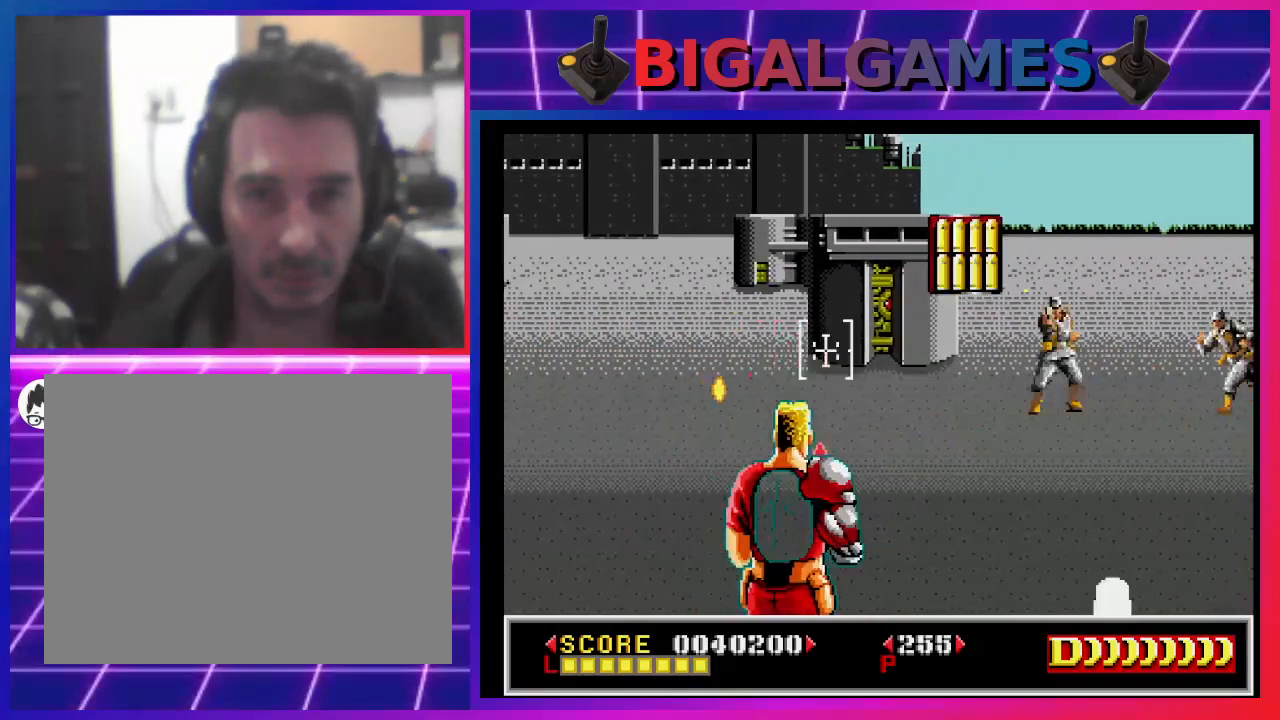
{"buttons": ["SQUARE", "DPAD_DOWN", "DPAD_RIGHT"], "left_stick": "center", "right_stick": "center", "events": [[67, "SQUARE", "up"], [133, "DPAD_RIGHT", "down"], [133, "SQUARE", "down"], [200, "DPAD_UP", "up"], [233, "DPAD_RIGHT", "up"], [233, "SQUARE", "up"], [300, "SQUARE", "down"], [367, "SQUARE", "up"], [400, "DPAD_RIGHT", "down"], [433, "DPAD_DOWN", "down"], [433, "SQUARE", "down"]]}
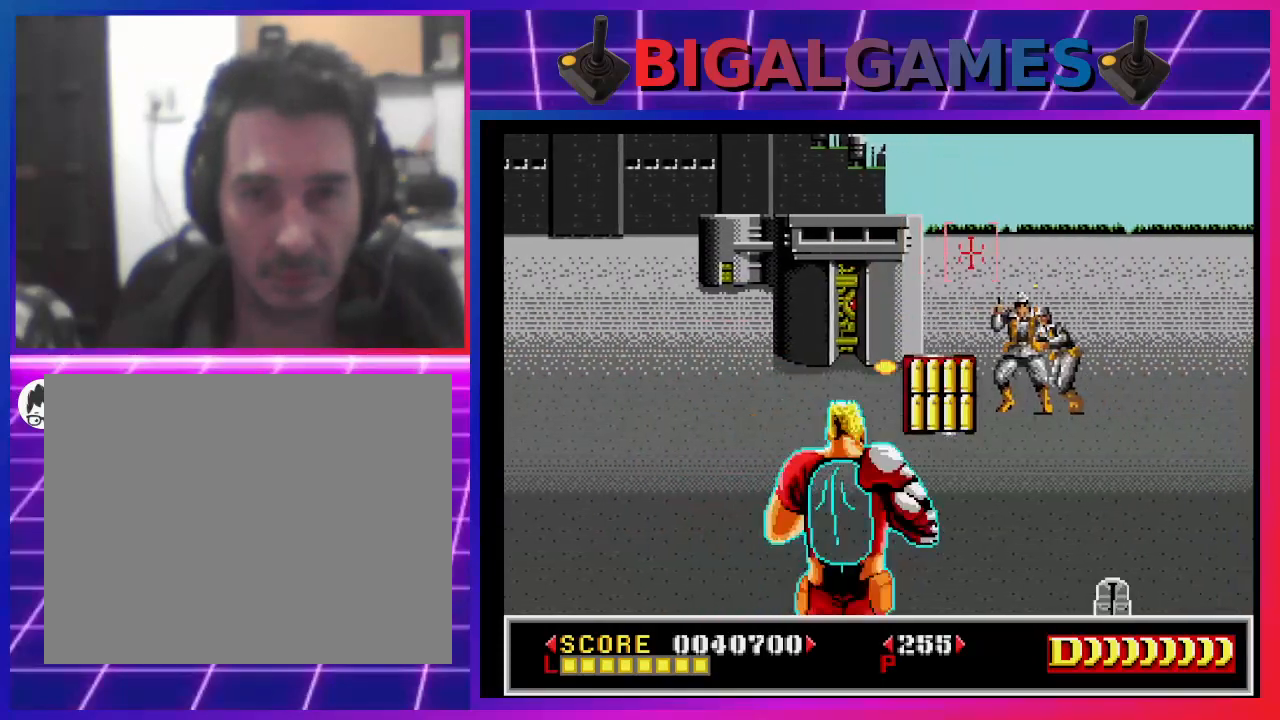
{"buttons": ["DPAD_LEFT"], "left_stick": "center", "right_stick": "center", "events": [[33, "SQUARE", "up"], [100, "SQUARE", "down"], [133, "DPAD_RIGHT", "up"], [133, "SQUARE", "up"], [233, "DPAD_DOWN", "up"], [233, "SQUARE", "down"], [333, "DPAD_LEFT", "down"], [333, "SQUARE", "up"], [400, "SQUARE", "down"], [467, "SQUARE", "up"]]}
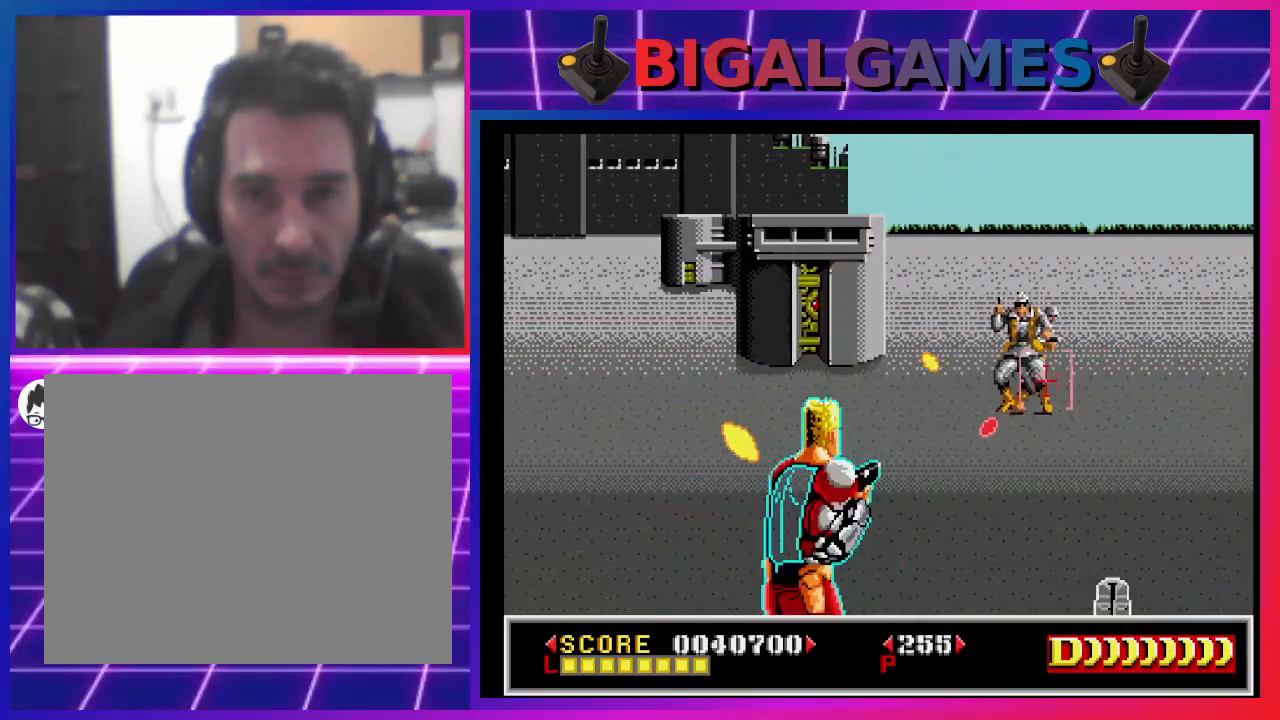
{"buttons": ["DPAD_RIGHT"], "left_stick": "center", "right_stick": "center", "events": [[67, "SQUARE", "down"], [133, "SQUARE", "up"], [167, "DPAD_LEFT", "up"], [200, "SQUARE", "down"], [267, "DPAD_RIGHT", "down"], [267, "SQUARE", "up"], [367, "SQUARE", "down"], [467, "SQUARE", "up"]]}
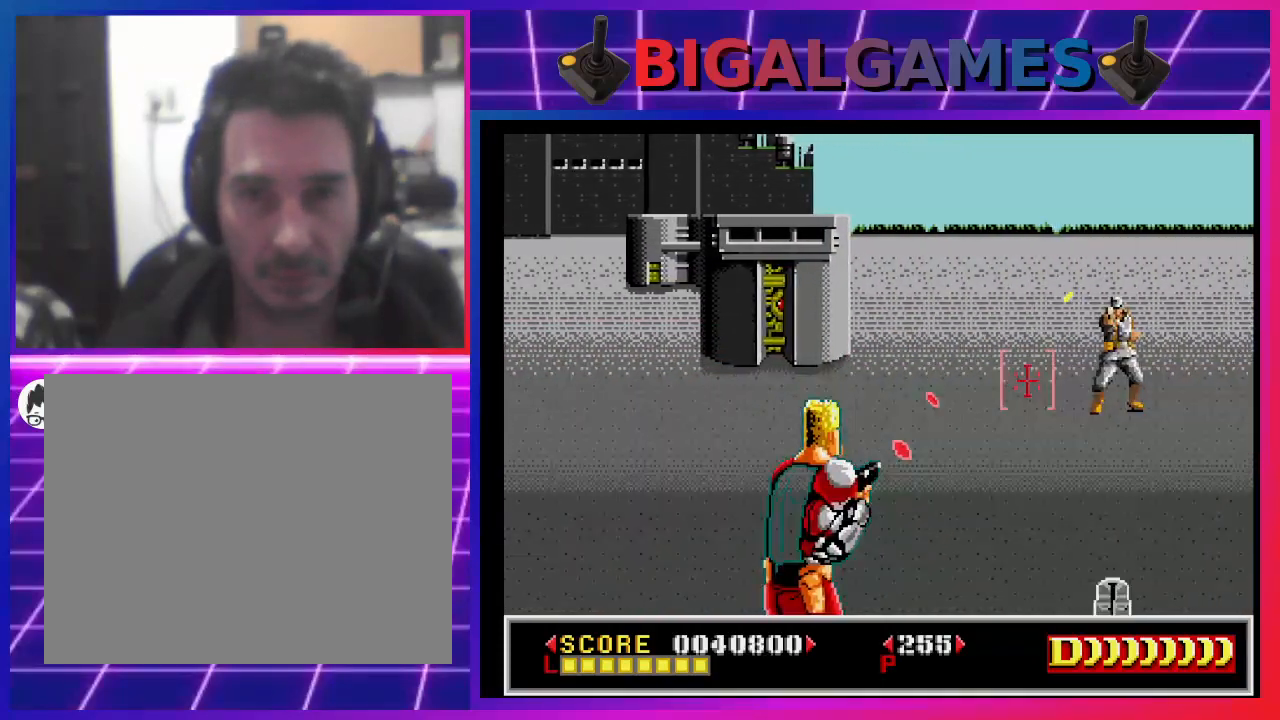
{"buttons": ["DPAD_LEFT"], "left_stick": "center", "right_stick": "center", "events": [[33, "SQUARE", "down"], [100, "SQUARE", "up"], [200, "SQUARE", "down"], [233, "DPAD_RIGHT", "up"], [267, "SQUARE", "up"], [333, "SQUARE", "down"], [367, "DPAD_LEFT", "down"], [433, "SQUARE", "up"]]}
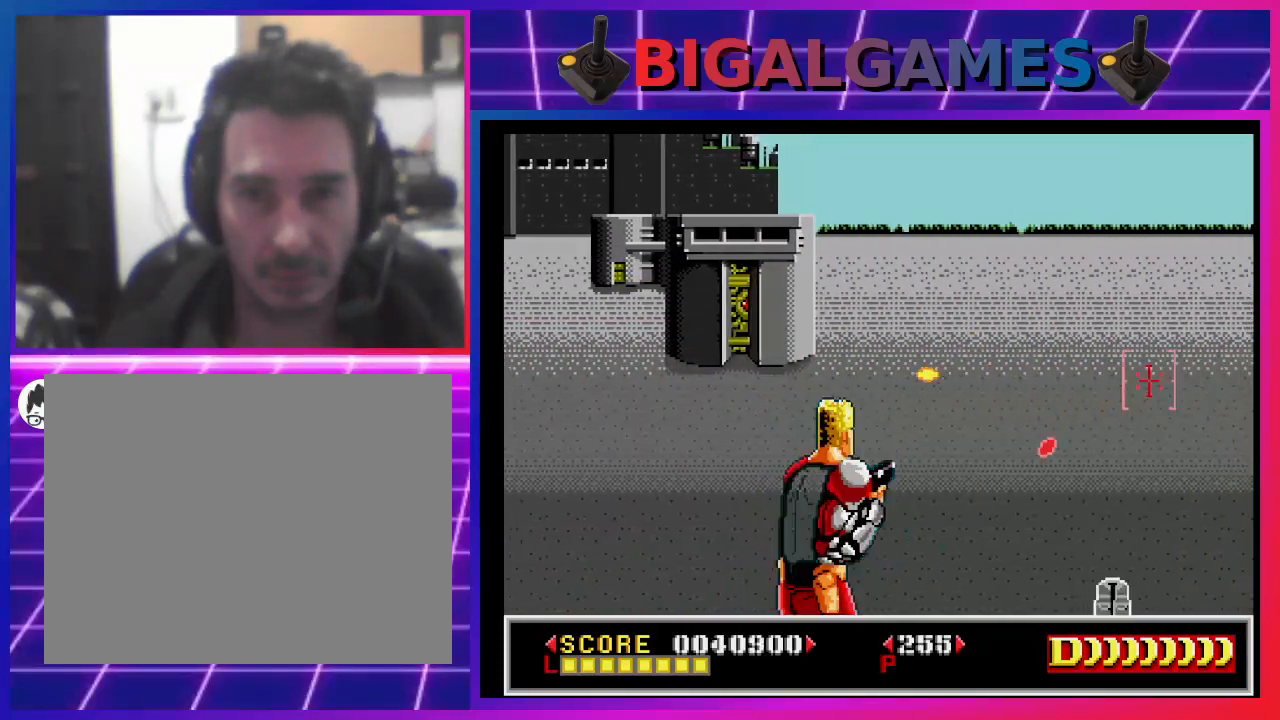
{"buttons": ["DPAD_LEFT"], "left_stick": "center", "right_stick": "center", "events": [[33, "DPAD_LEFT", "up"], [33, "SQUARE", "down"], [100, "SQUARE", "up"], [167, "DPAD_RIGHT", "down"], [200, "SQUARE", "down"], [300, "SQUARE", "up"], [333, "DPAD_RIGHT", "up"], [367, "SQUARE", "down"], [467, "SQUARE", "up"], [500, "DPAD_LEFT", "down"]]}
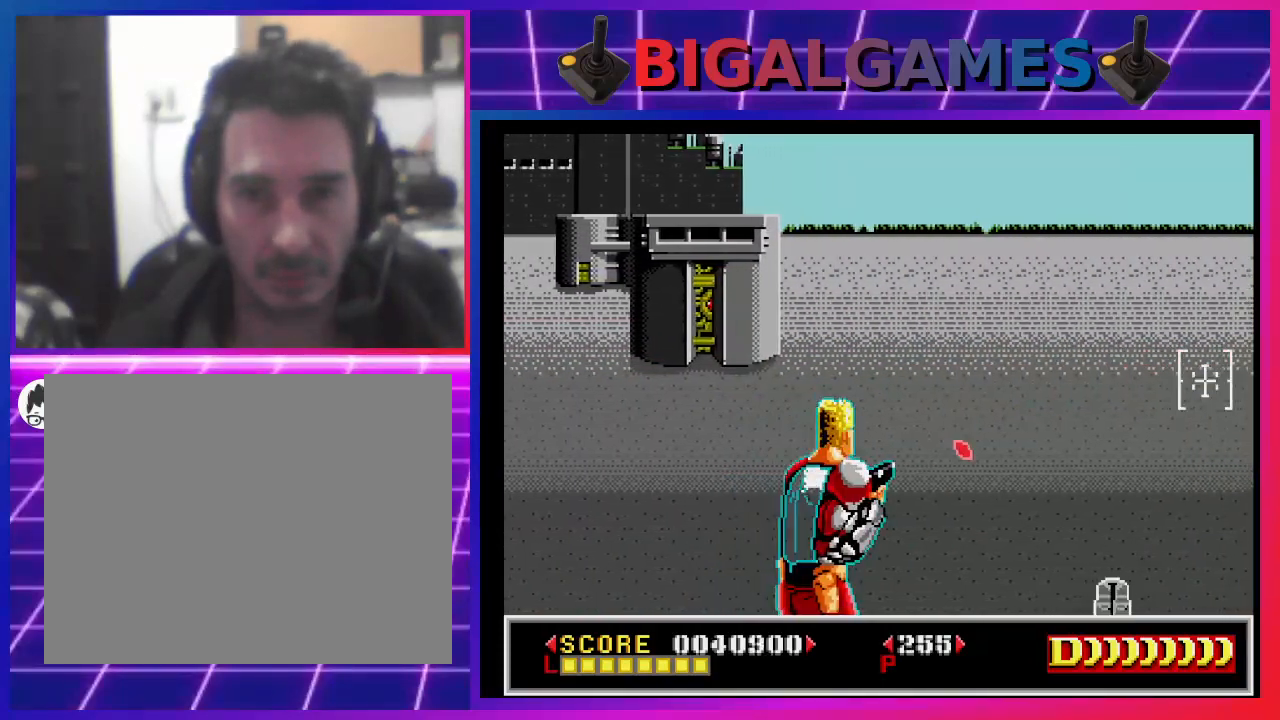
{"buttons": ["DPAD_LEFT"], "left_stick": "center", "right_stick": "center", "events": [[33, "SQUARE", "down"], [200, "SQUARE", "up"], [267, "DPAD_LEFT", "up"], [267, "SQUARE", "down"], [500, "DPAD_LEFT", "down"], [500, "SQUARE", "up"]]}
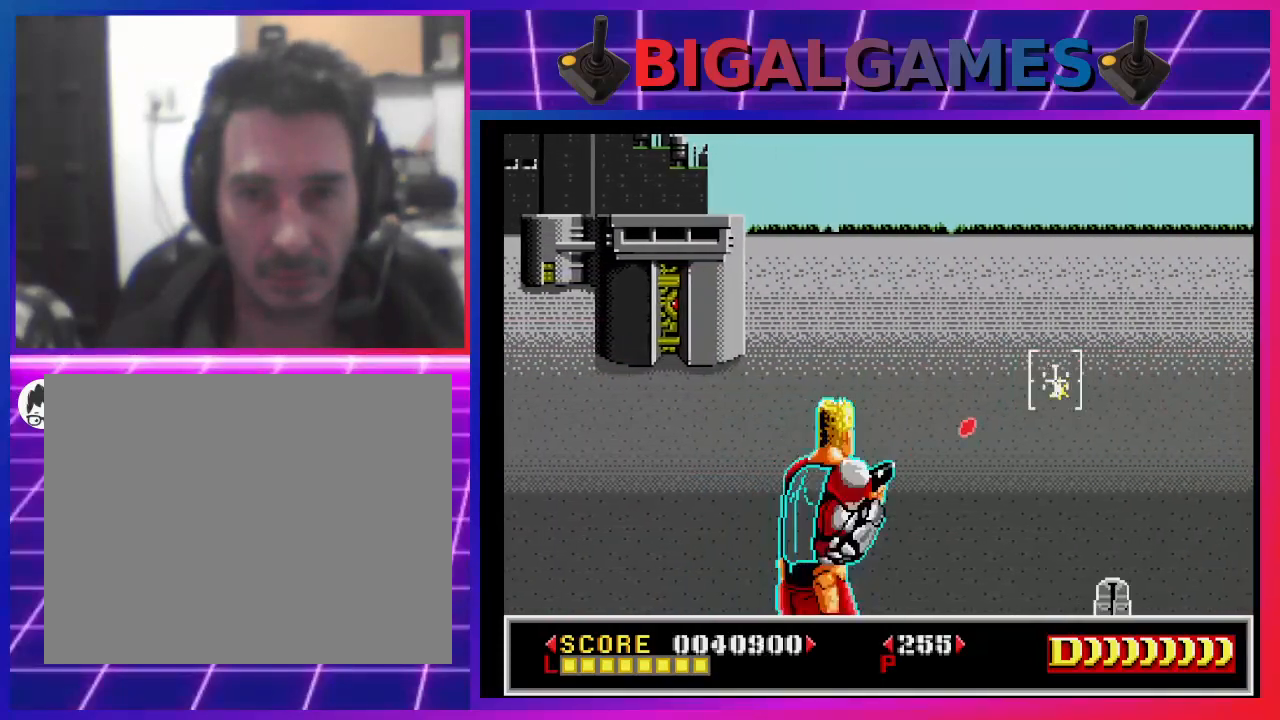
{"buttons": ["SQUARE"], "left_stick": "center", "right_stick": "center", "events": [[67, "SQUARE", "down"], [167, "DPAD_LEFT", "up"]]}
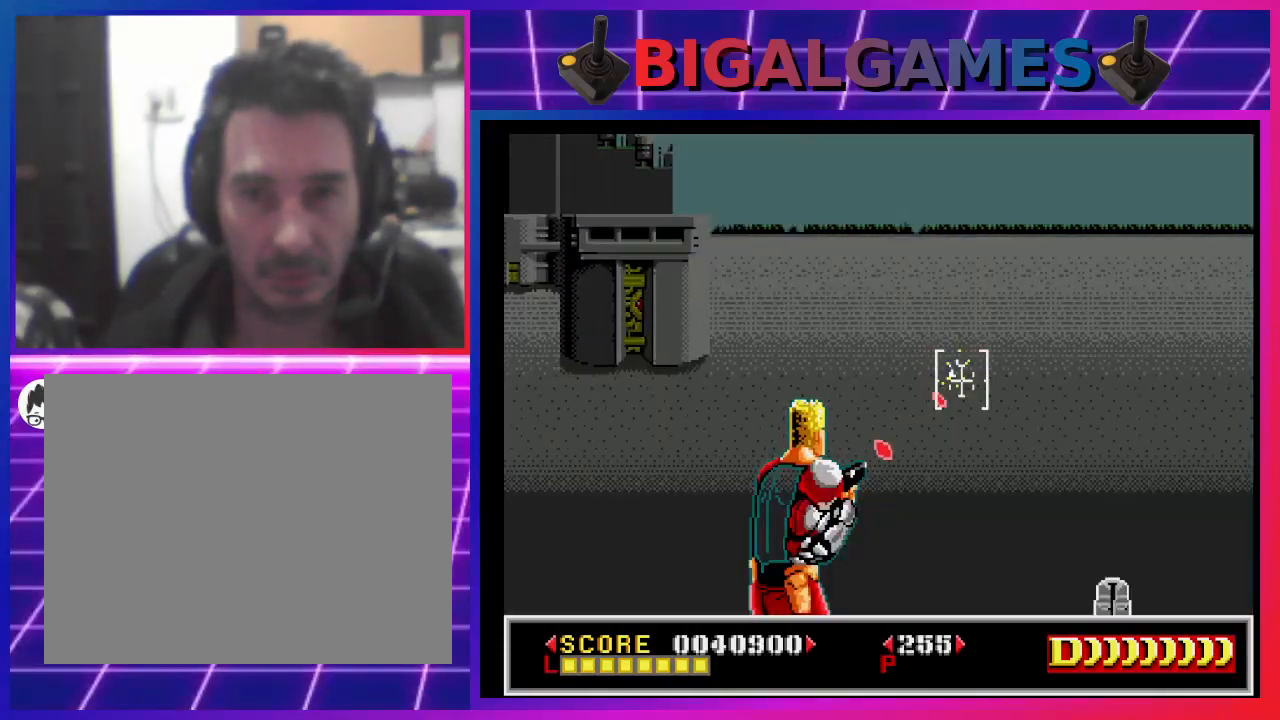
{"buttons": ["SQUARE"], "left_stick": "center", "right_stick": "center", "events": []}
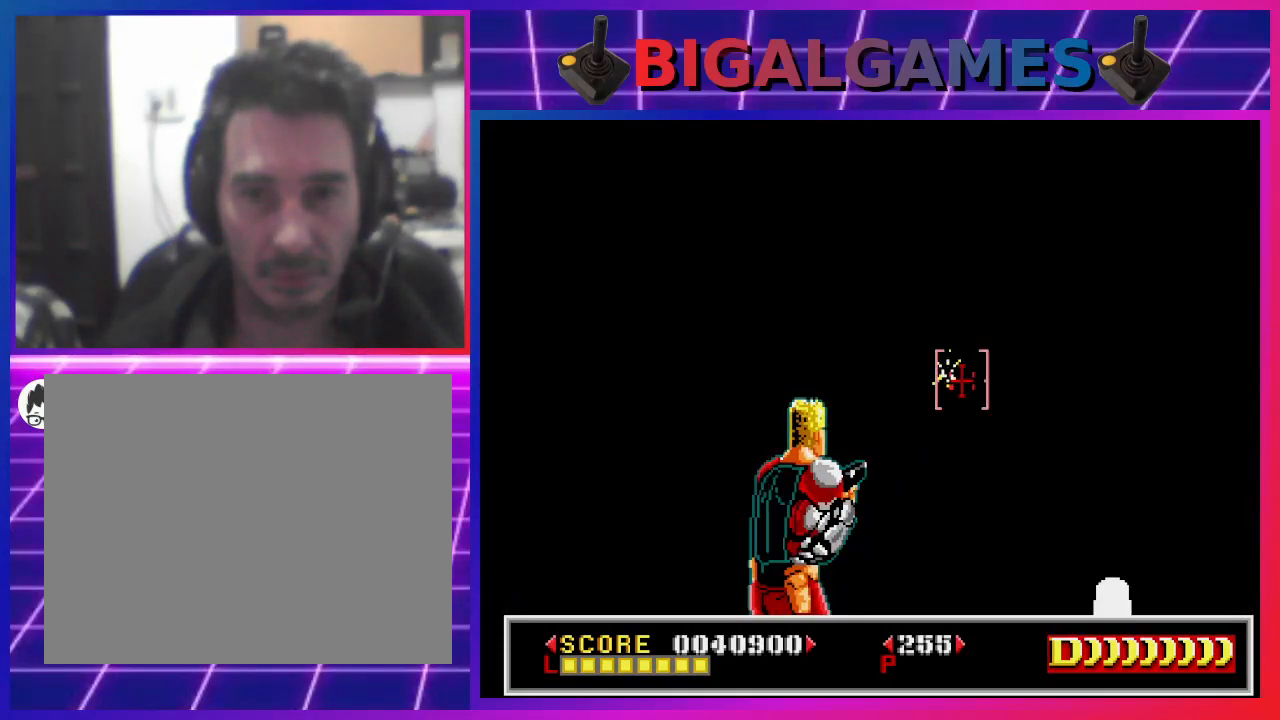
{"buttons": ["SQUARE"], "left_stick": "center", "right_stick": "center", "events": [[133, "DPAD_LEFT", "down"], [300, "DPAD_LEFT", "up"]]}
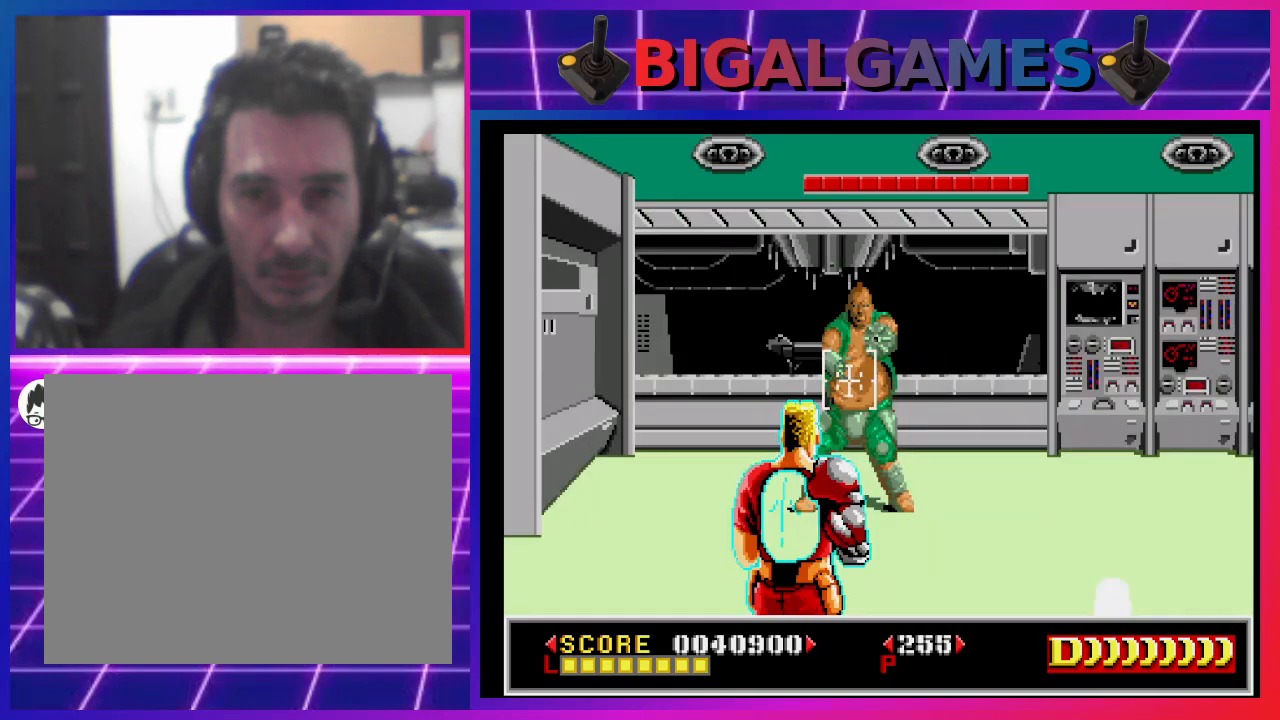
{"buttons": [], "left_stick": "center", "right_stick": "center", "events": [[167, "SQUARE", "up"], [233, "SQUARE", "down"], [300, "SQUARE", "up"], [400, "SQUARE", "down"], [467, "SQUARE", "up"]]}
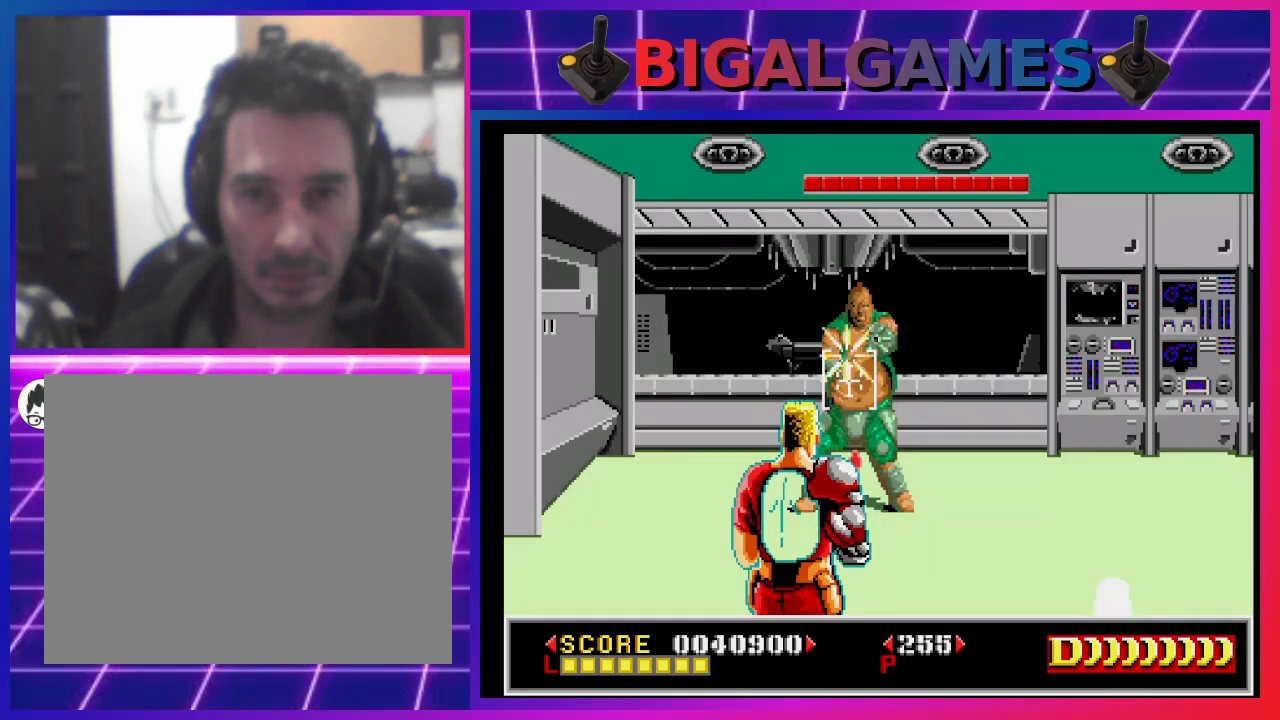
{"buttons": ["SQUARE"], "left_stick": "center", "right_stick": "center", "events": [[33, "SQUARE", "down"], [100, "SQUARE", "up"], [167, "SQUARE", "down"], [267, "SQUARE", "up"], [333, "SQUARE", "down"], [400, "SQUARE", "up"], [467, "SQUARE", "down"]]}
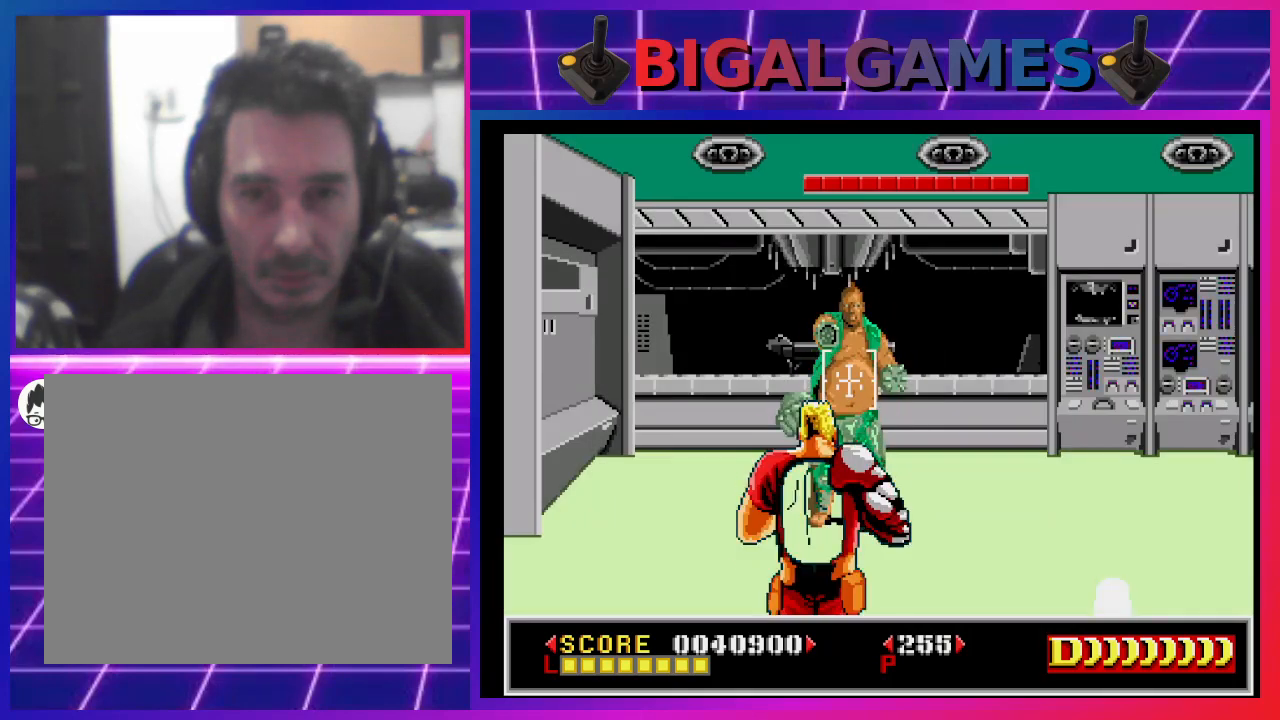
{"buttons": [], "left_stick": "center", "right_stick": "center", "events": [[67, "SQUARE", "up"], [167, "SQUARE", "down"], [200, "SQUARE", "up"], [300, "SQUARE", "down"], [367, "SQUARE", "up"], [433, "SQUARE", "down"], [500, "SQUARE", "up"]]}
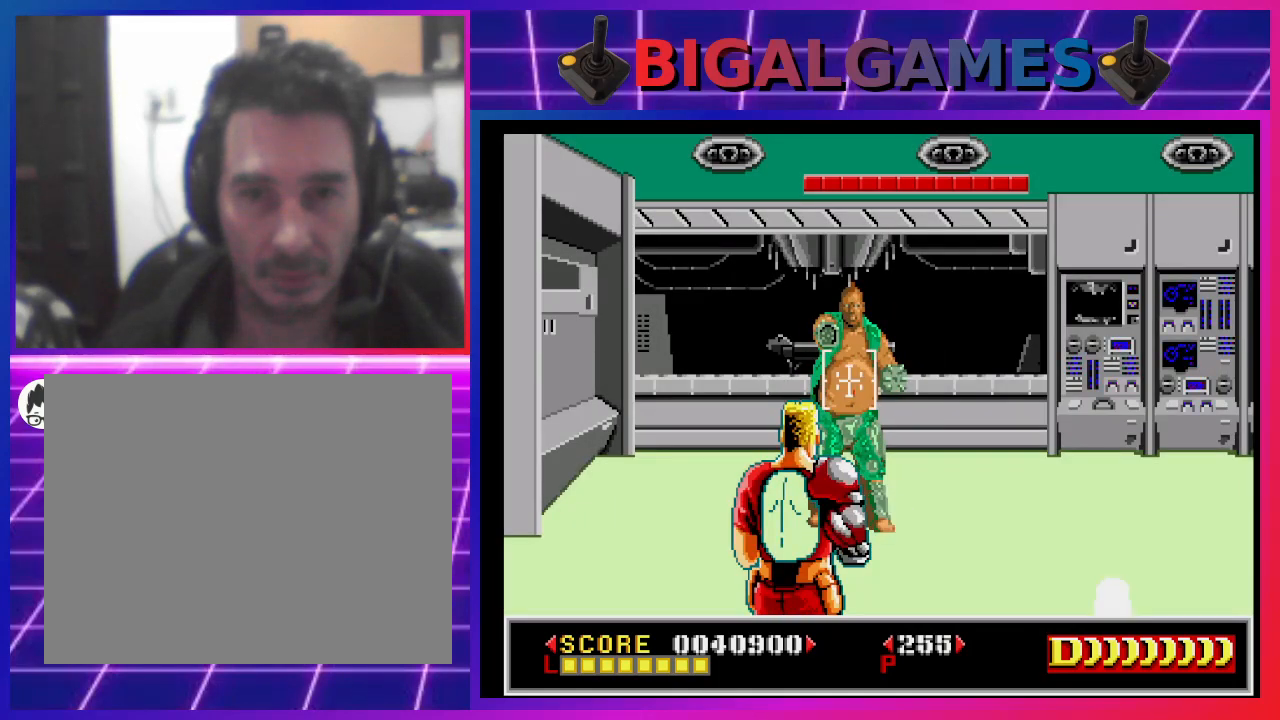
{"buttons": [], "left_stick": "center", "right_stick": "center", "events": [[100, "SQUARE", "down"], [167, "SQUARE", "up"], [233, "SQUARE", "down"], [300, "SQUARE", "up"], [400, "SQUARE", "down"], [467, "SQUARE", "up"]]}
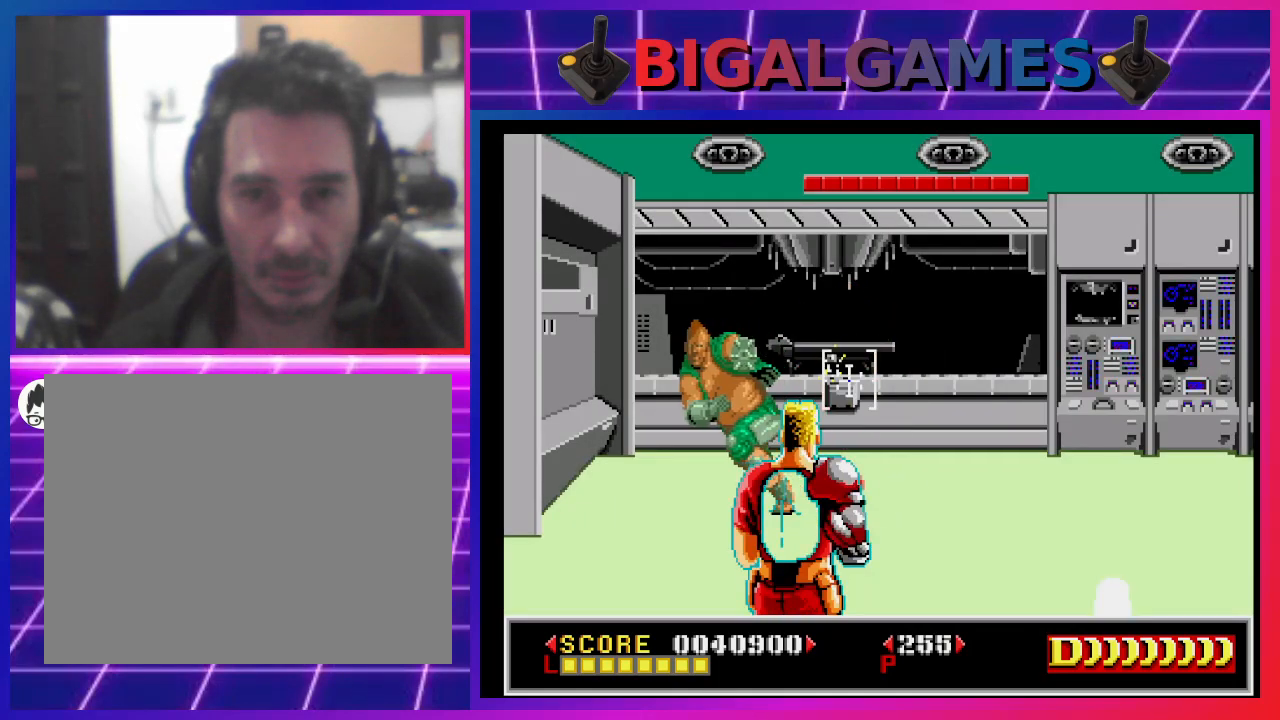
{"buttons": [], "left_stick": "center", "right_stick": "center", "events": [[67, "SQUARE", "down"], [100, "DPAD_LEFT", "down"], [100, "SQUARE", "up"], [200, "SQUARE", "down"], [300, "SQUARE", "up"], [400, "SQUARE", "down"], [467, "SQUARE", "up"], [500, "DPAD_LEFT", "up"]]}
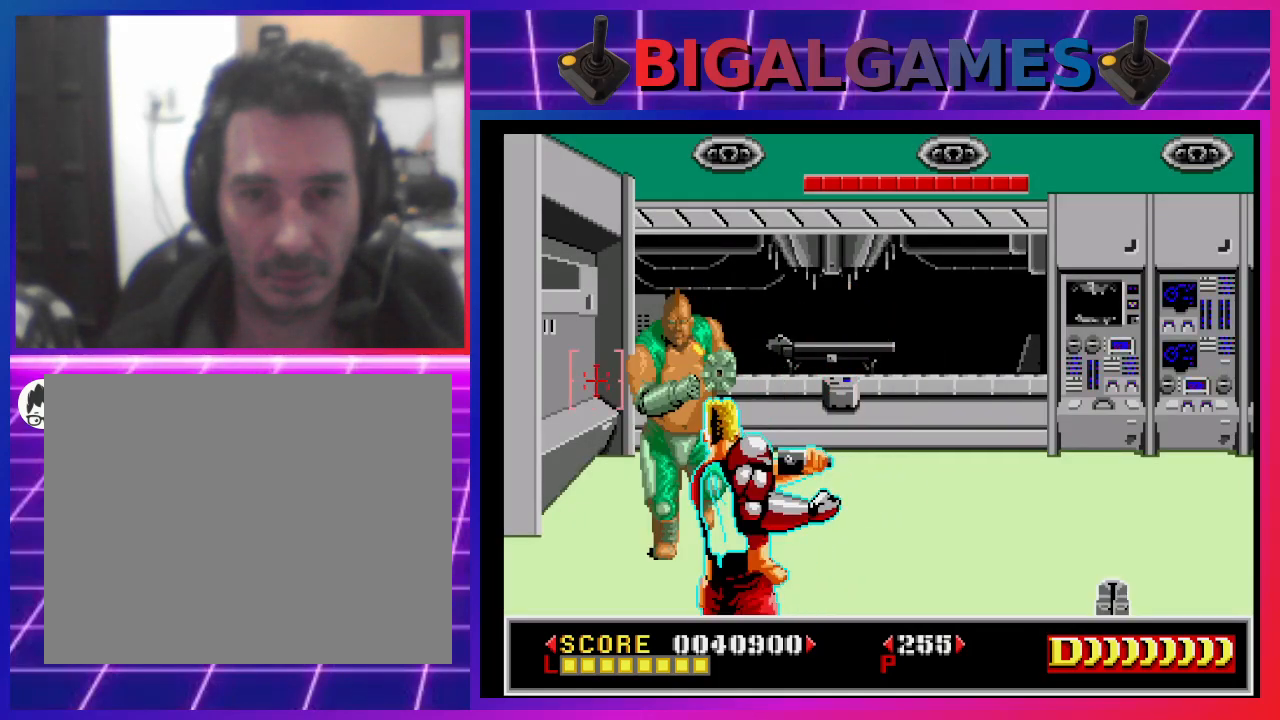
{"buttons": [], "left_stick": "center", "right_stick": "center", "events": [[33, "SQUARE", "down"], [133, "DPAD_RIGHT", "down"], [133, "SQUARE", "up"], [200, "SQUARE", "down"], [300, "SQUARE", "up"], [367, "DPAD_RIGHT", "up"], [367, "SQUARE", "down"], [433, "SQUARE", "up"]]}
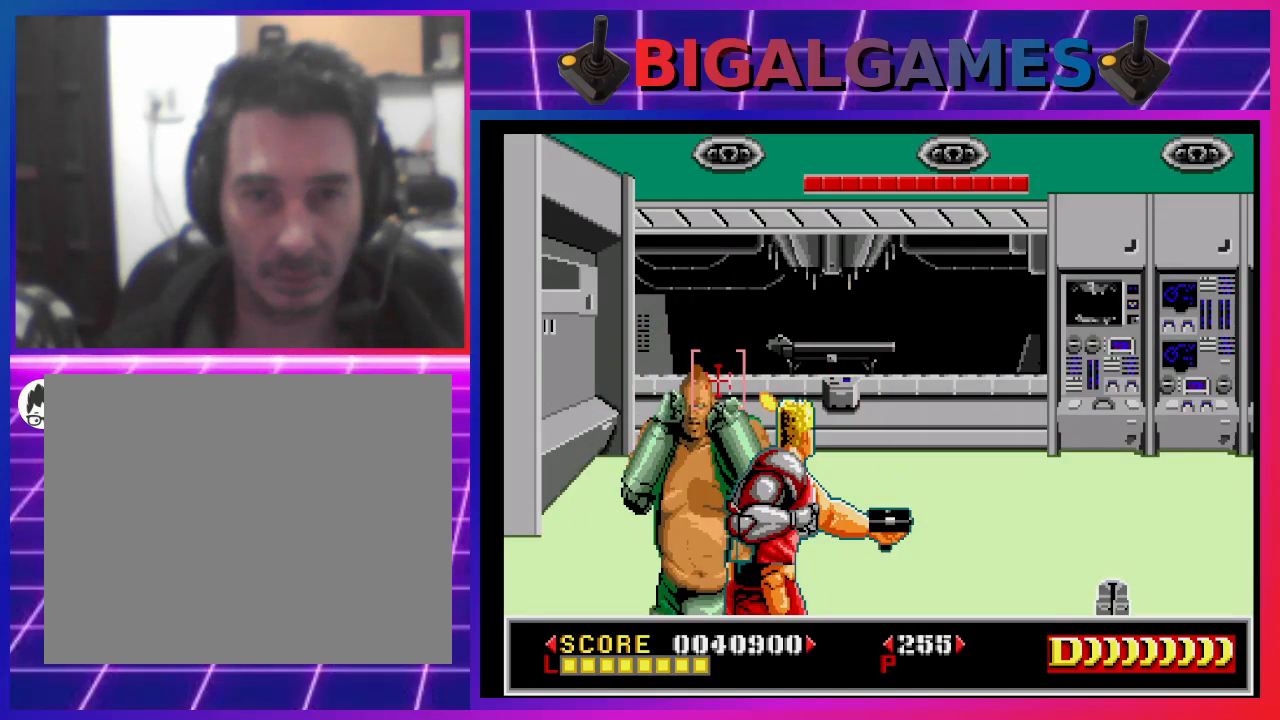
{"buttons": ["CROSS"], "left_stick": "center", "right_stick": "center", "events": [[33, "SQUARE", "down"], [100, "SQUARE", "up"], [200, "DPAD_DOWN", "down"], [200, "SQUARE", "down"], [233, "SQUARE", "up"], [267, "DPAD_LEFT", "down"], [300, "DPAD_LEFT", "up"], [333, "CROSS", "down"], [367, "DPAD_DOWN", "up"], [433, "CROSS", "up"], [500, "CROSS", "down"]]}
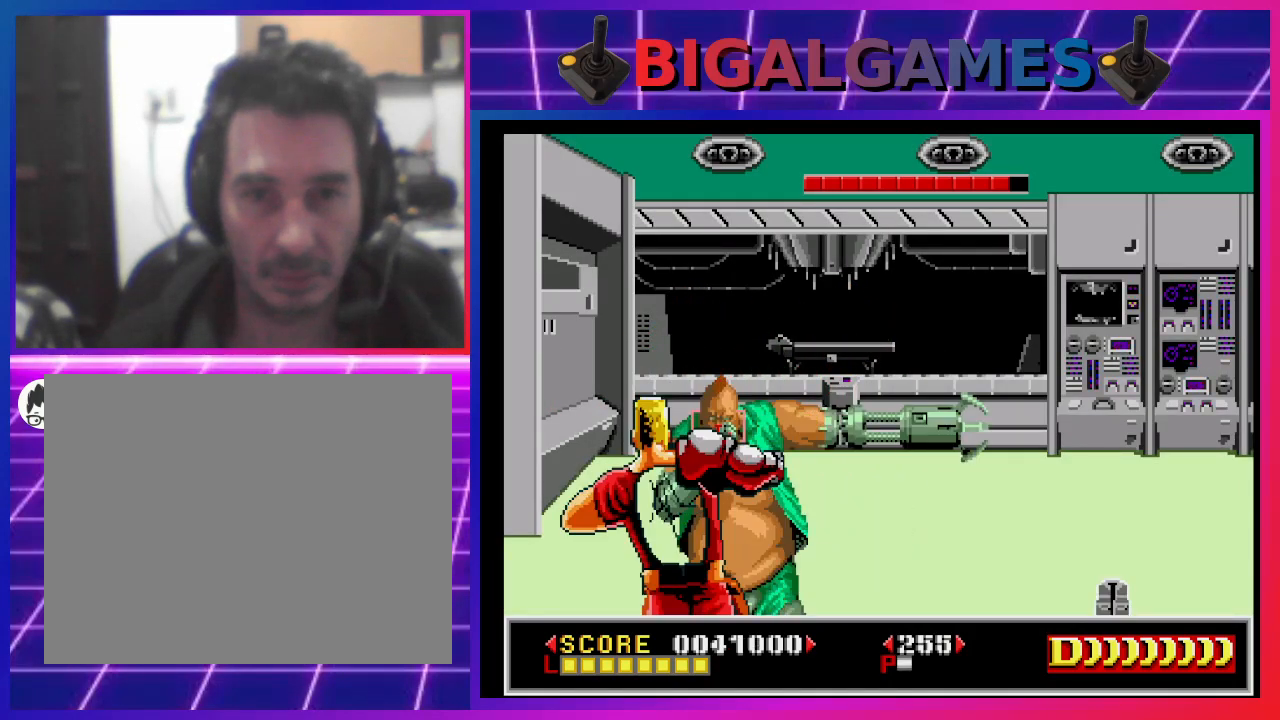
{"buttons": ["CROSS"], "left_stick": "center", "right_stick": "center", "events": [[100, "CROSS", "up"], [167, "CROSS", "down"], [267, "CROSS", "up"], [300, "CROSS", "down"], [400, "CROSS", "up"], [500, "CROSS", "down"]]}
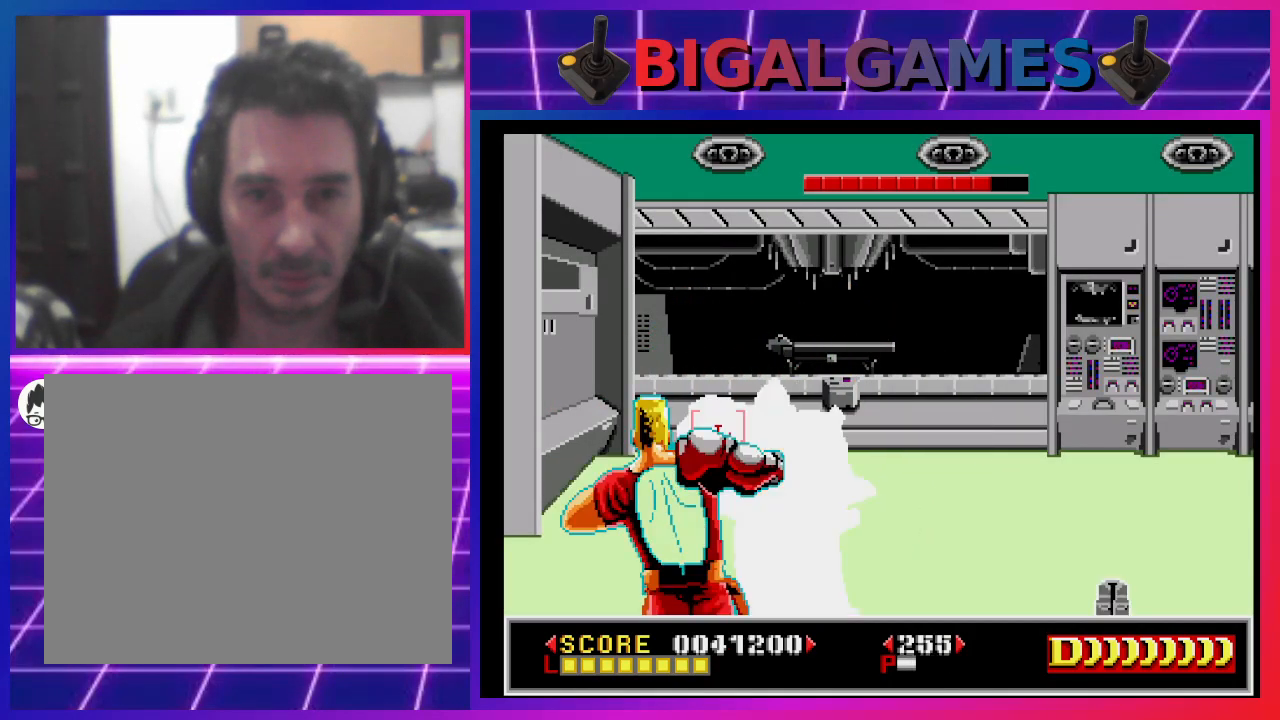
{"buttons": ["CROSS", "DPAD_RIGHT"], "left_stick": "center", "right_stick": "center", "events": [[100, "CROSS", "up"], [167, "CROSS", "down"], [300, "CROSS", "up"], [400, "CROSS", "down"], [500, "DPAD_RIGHT", "down"]]}
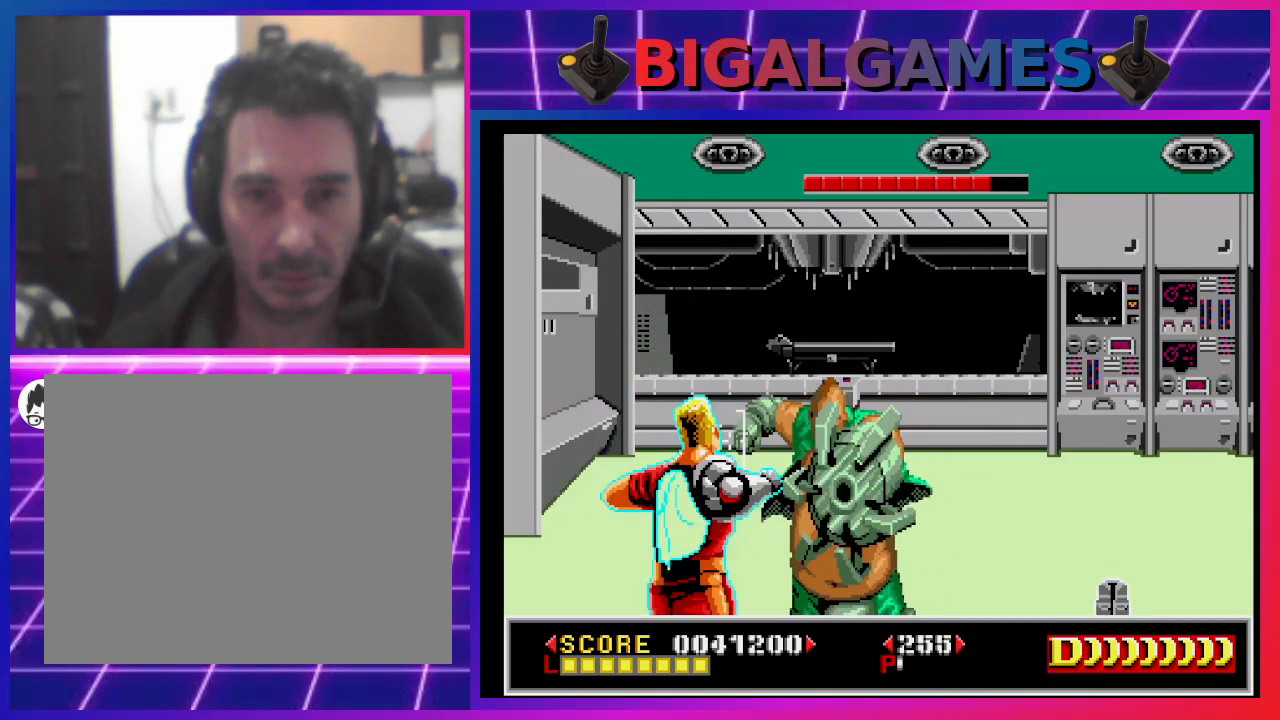
{"buttons": ["CROSS"], "left_stick": "center", "right_stick": "center", "events": [[33, "CROSS", "up"], [100, "CROSS", "down"], [233, "DPAD_RIGHT", "up"]]}
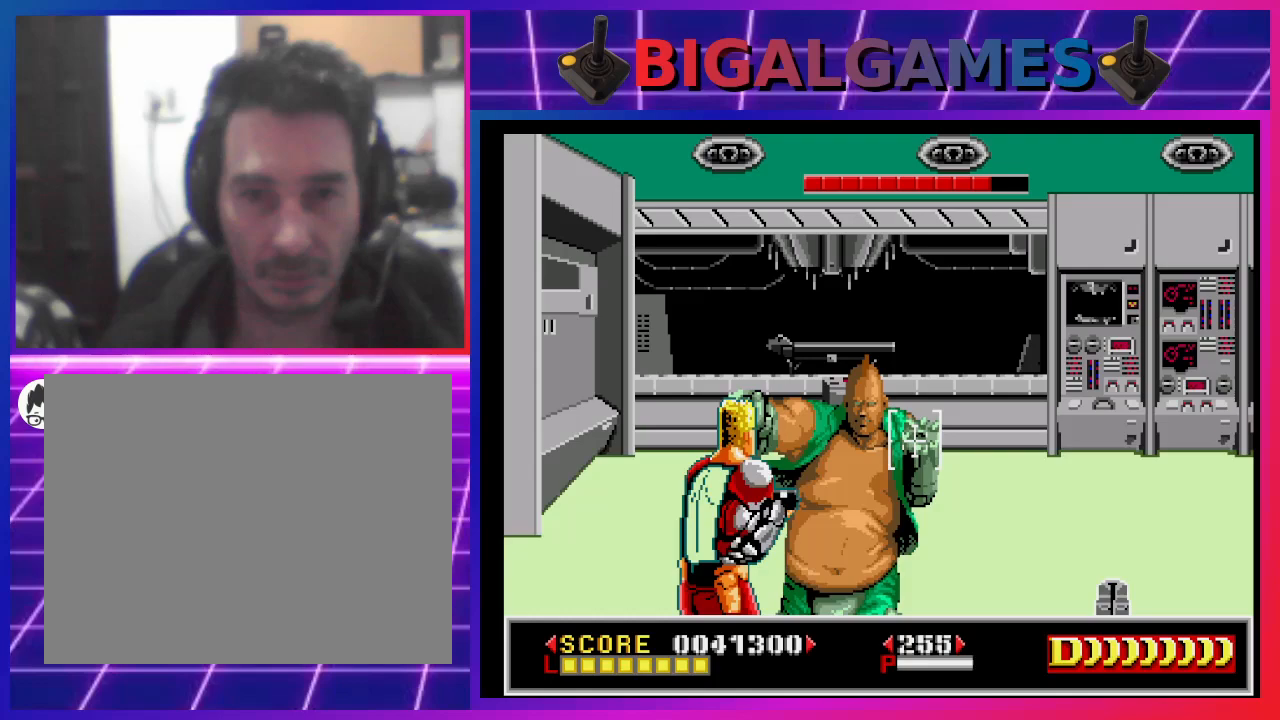
{"buttons": ["CROSS"], "left_stick": "center", "right_stick": "center", "events": []}
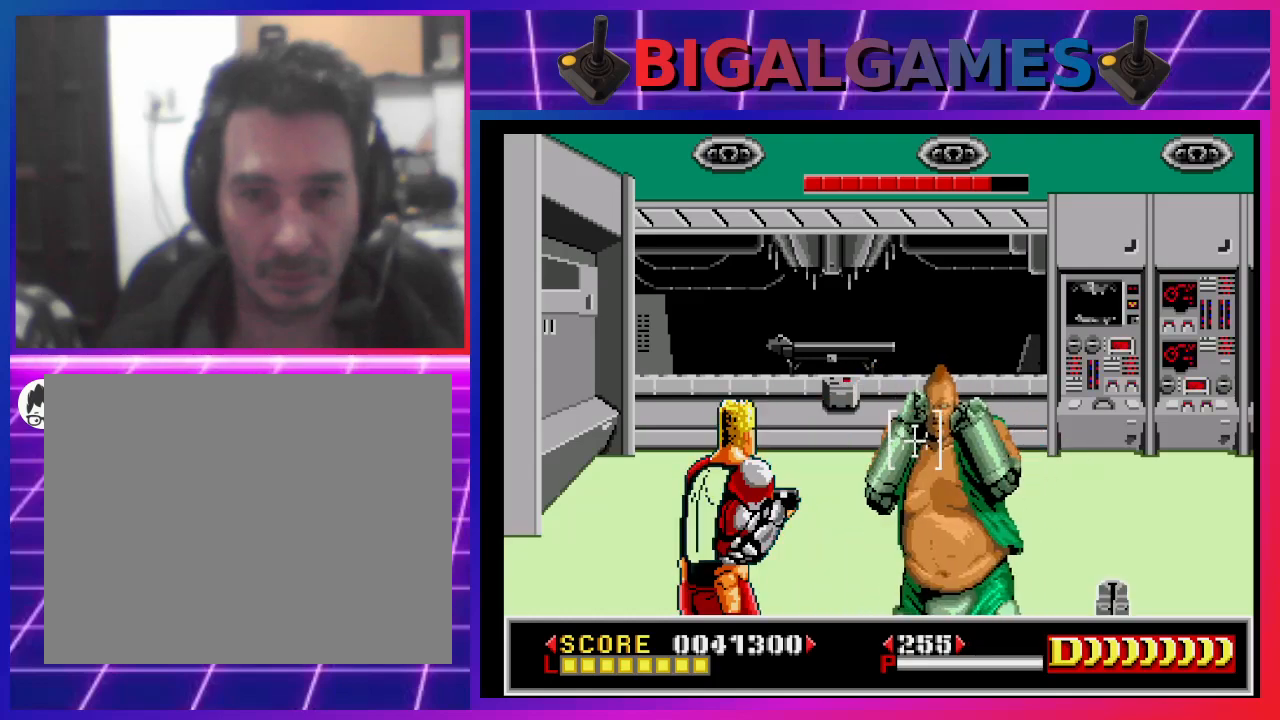
{"buttons": [], "left_stick": "center", "right_stick": "center", "events": [[300, "DPAD_RIGHT", "down"], [333, "CROSS", "up"], [400, "DPAD_RIGHT", "up"]]}
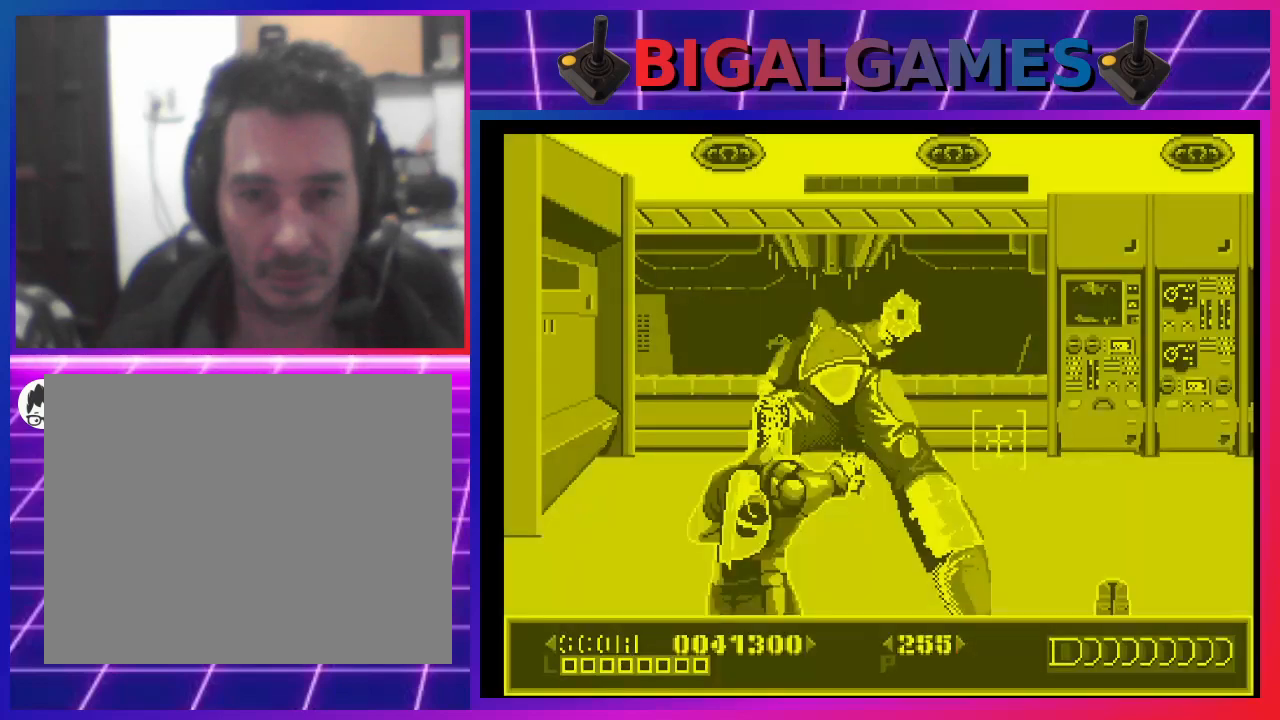
{"buttons": ["SQUARE"], "left_stick": "center", "right_stick": "center", "events": [[300, "SQUARE", "down"], [367, "SQUARE", "up"], [467, "SQUARE", "down"]]}